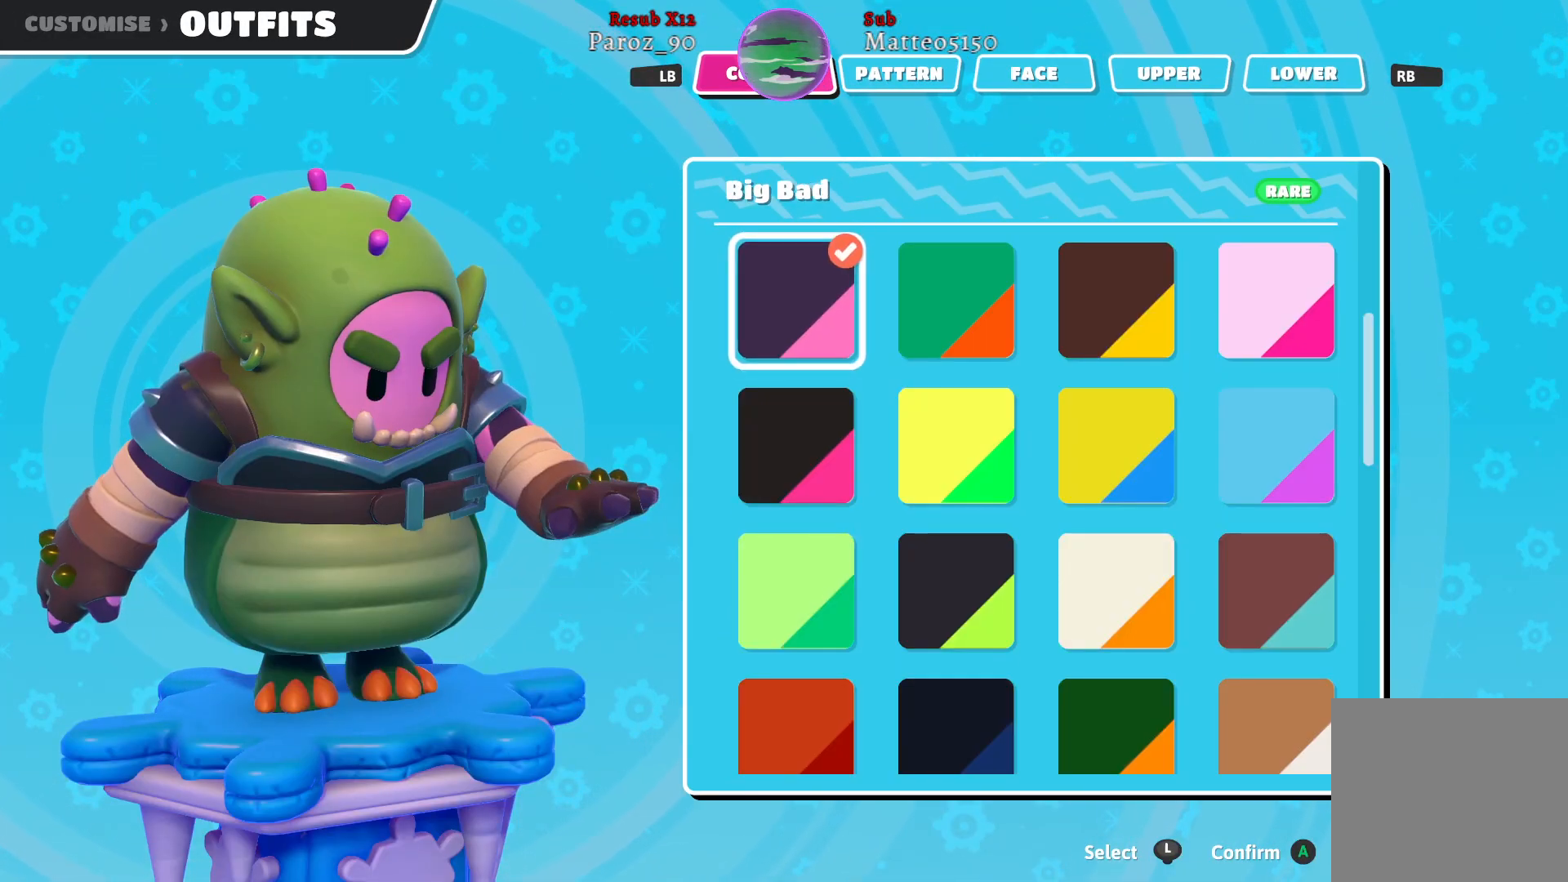
Gameplay with a controller (Xbox layout); each line is a JSON object with the inputs held at the frame after it. "events" lists button and stick changes between this image and that frame as [ms after this image, input, new state], when the widget could be followed in between.
{"buttons": [], "left_stick": "center", "right_stick": "center", "events": [[183, "Y", "down"], [283, "Y", "up"]]}
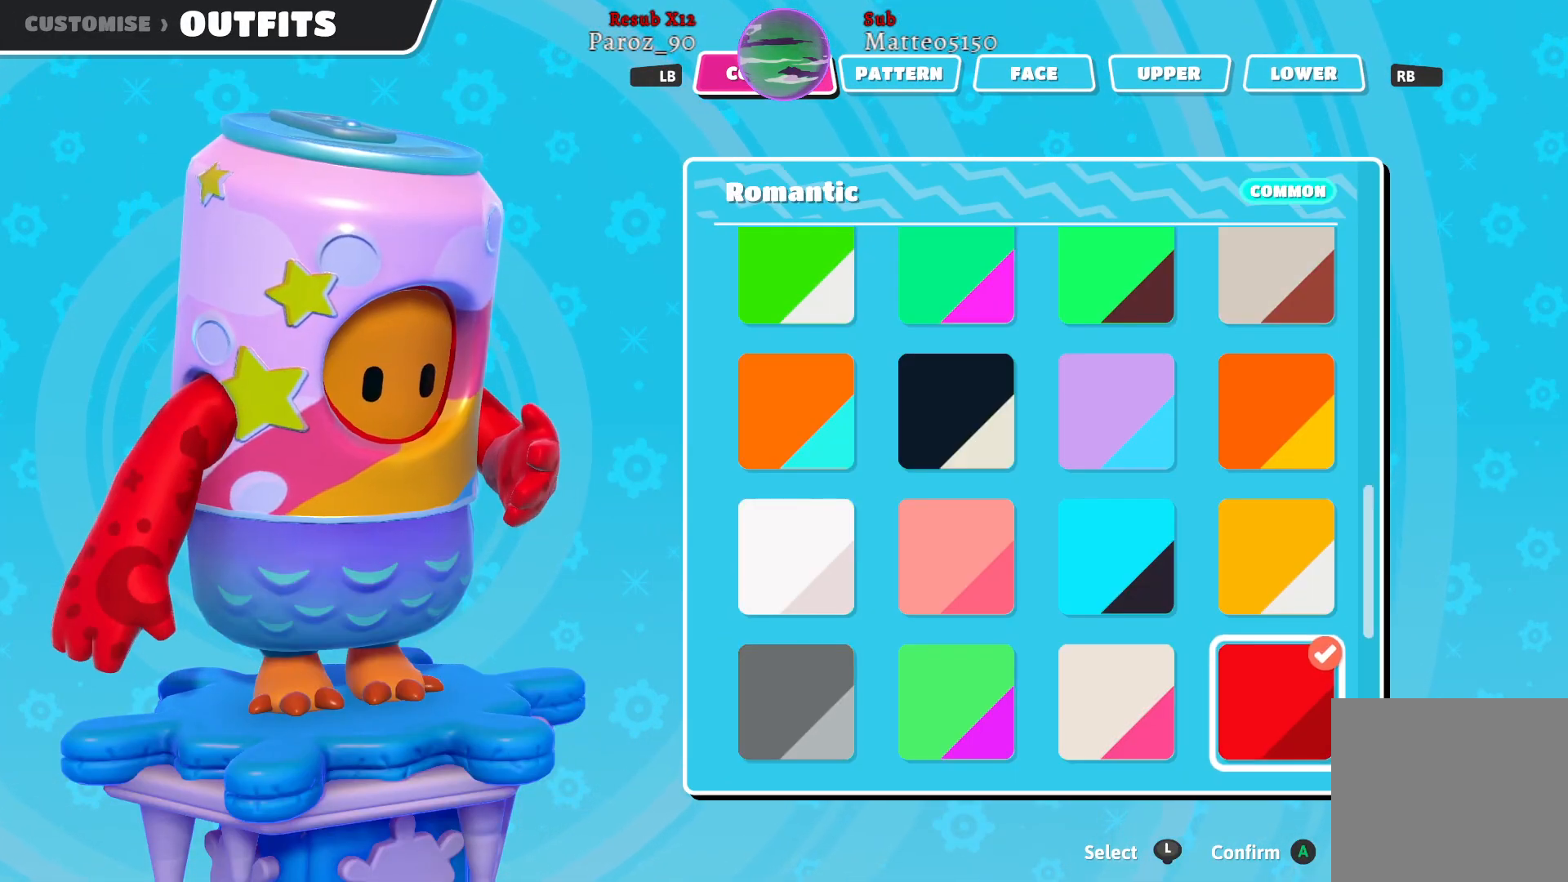
{"buttons": [], "left_stick": "center", "right_stick": "center", "events": [[50, "Y", "down"], [150, "Y", "up"], [417, "Y", "down"], [483, "Y", "up"]]}
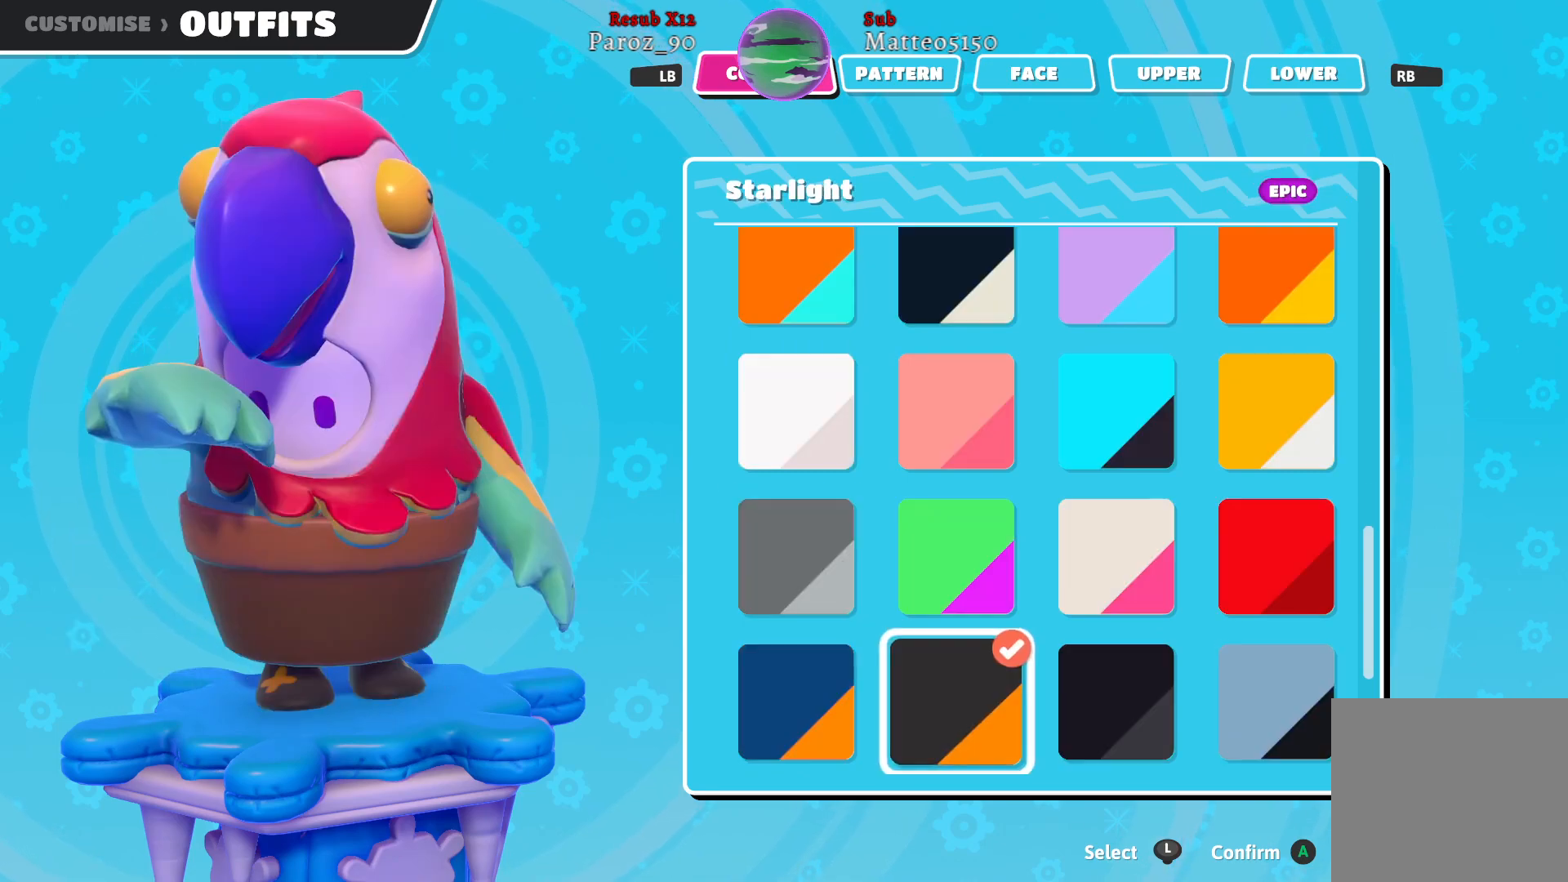
{"buttons": [], "left_stick": "center", "right_stick": "center", "events": []}
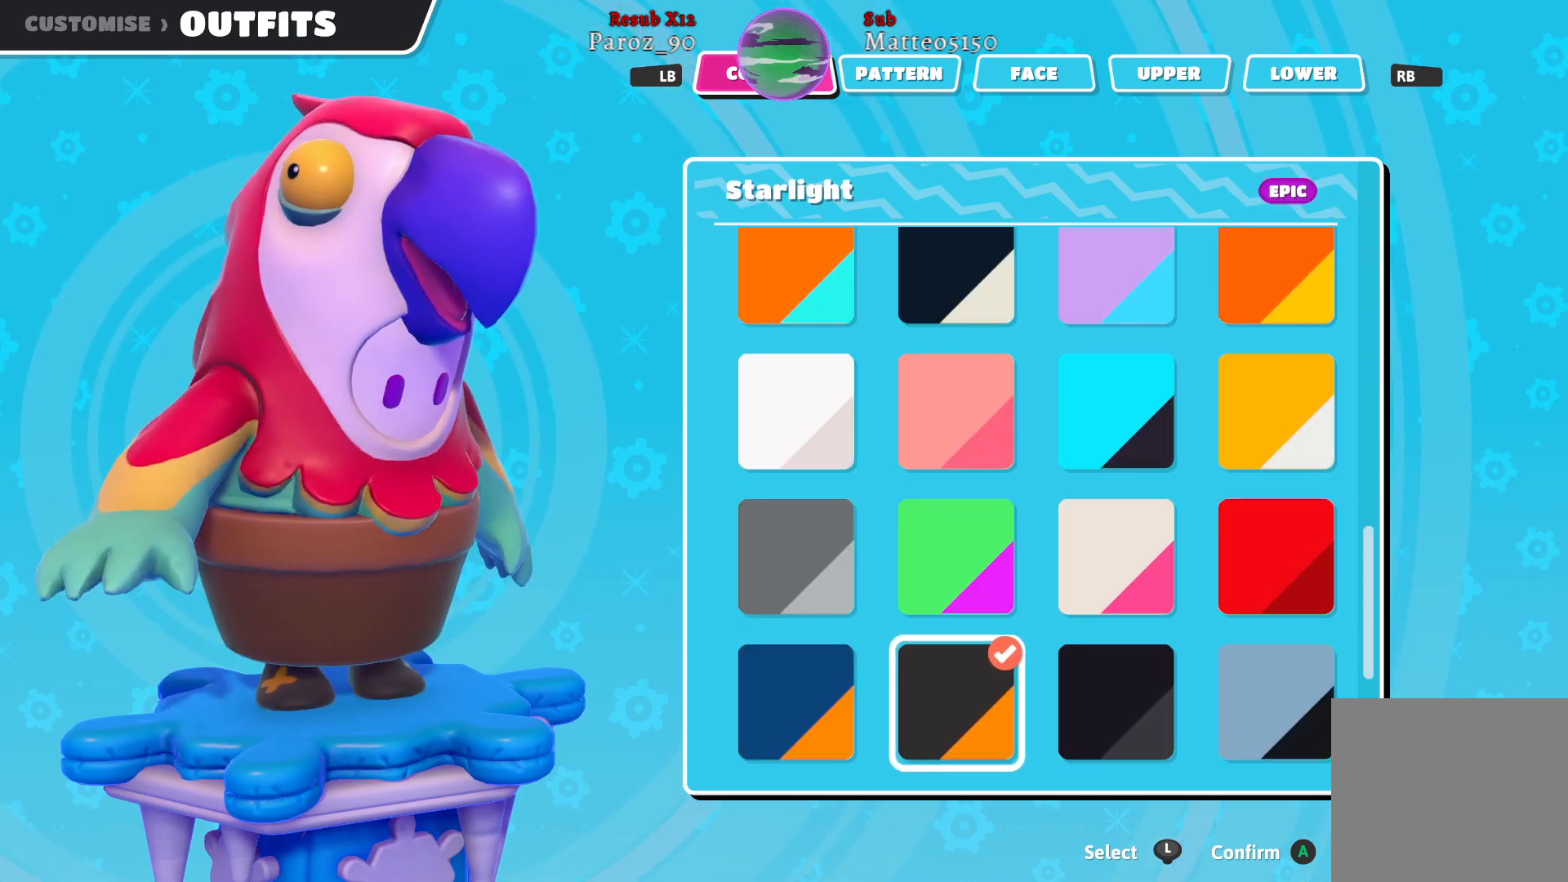
{"buttons": [], "left_stick": "center", "right_stick": "center", "events": []}
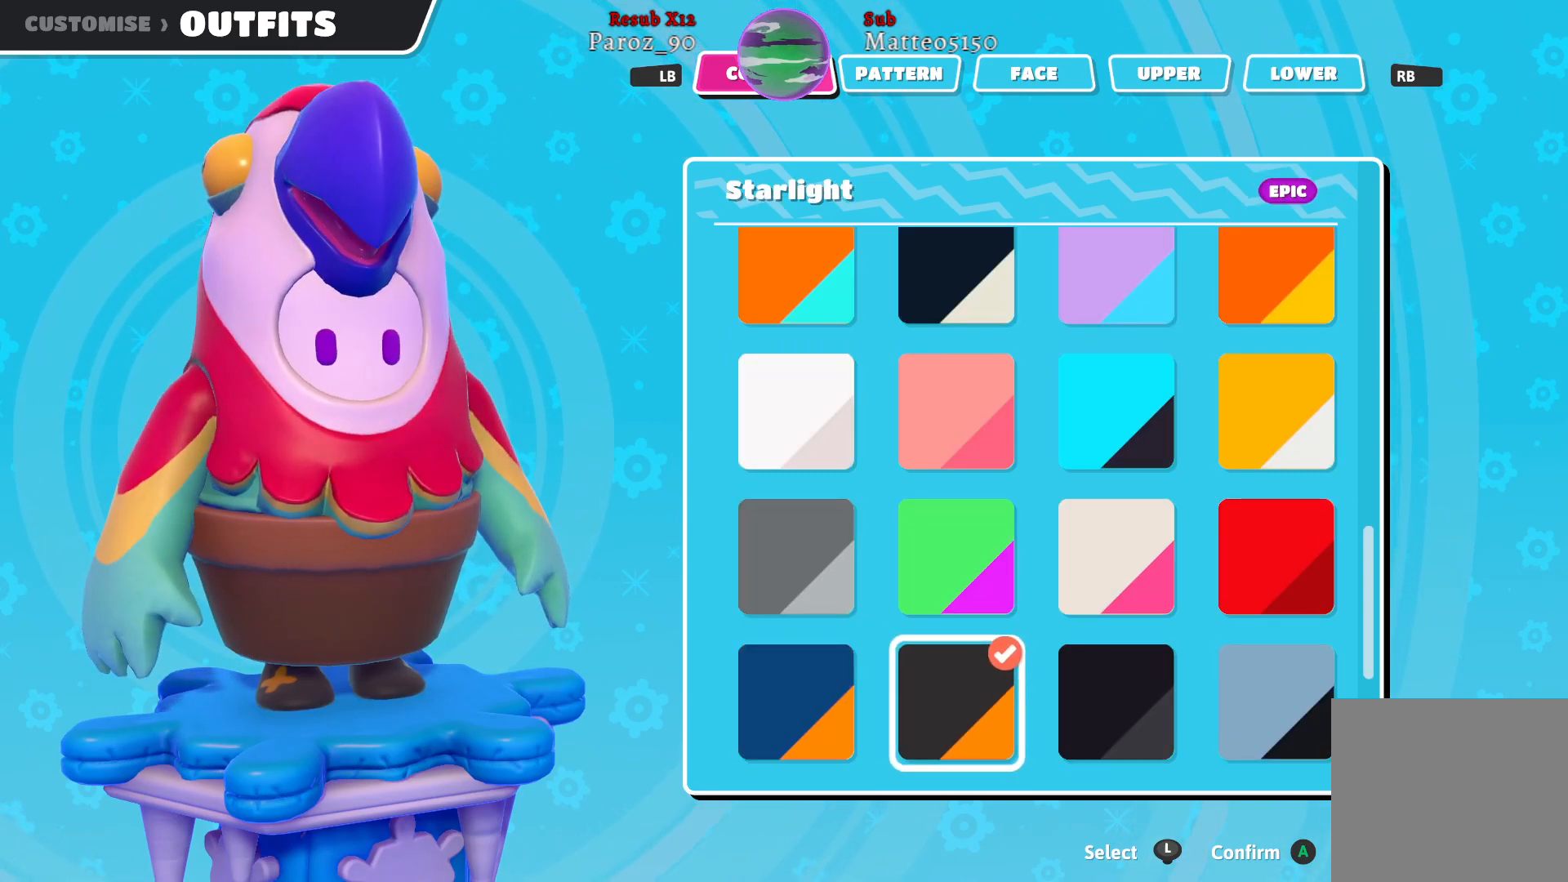
{"buttons": [], "left_stick": "center", "right_stick": "center", "events": []}
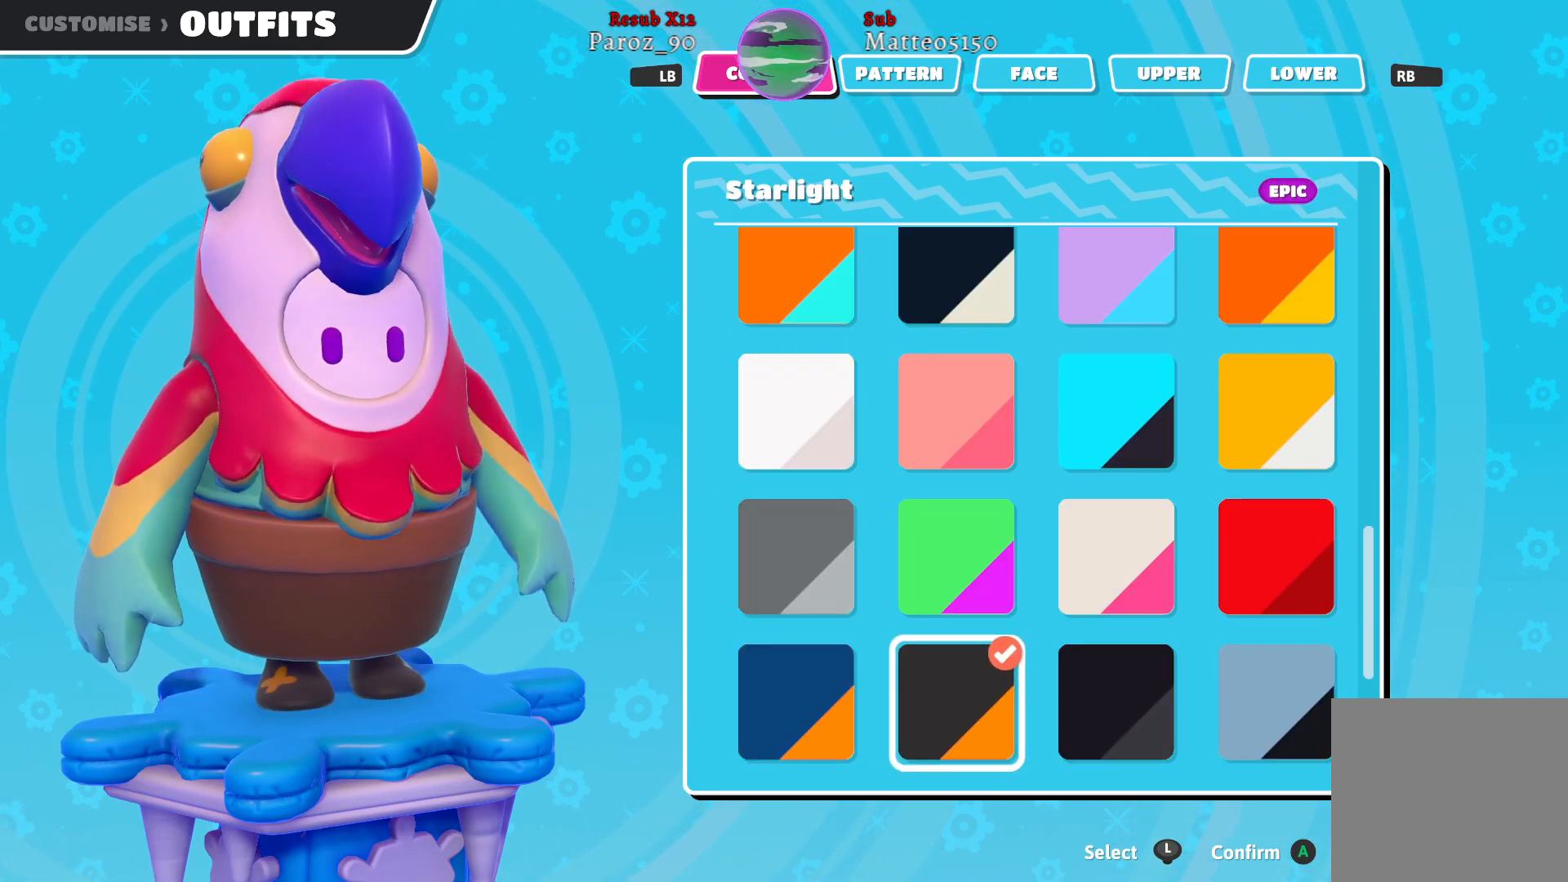
{"buttons": [], "left_stick": "center", "right_stick": "center", "events": []}
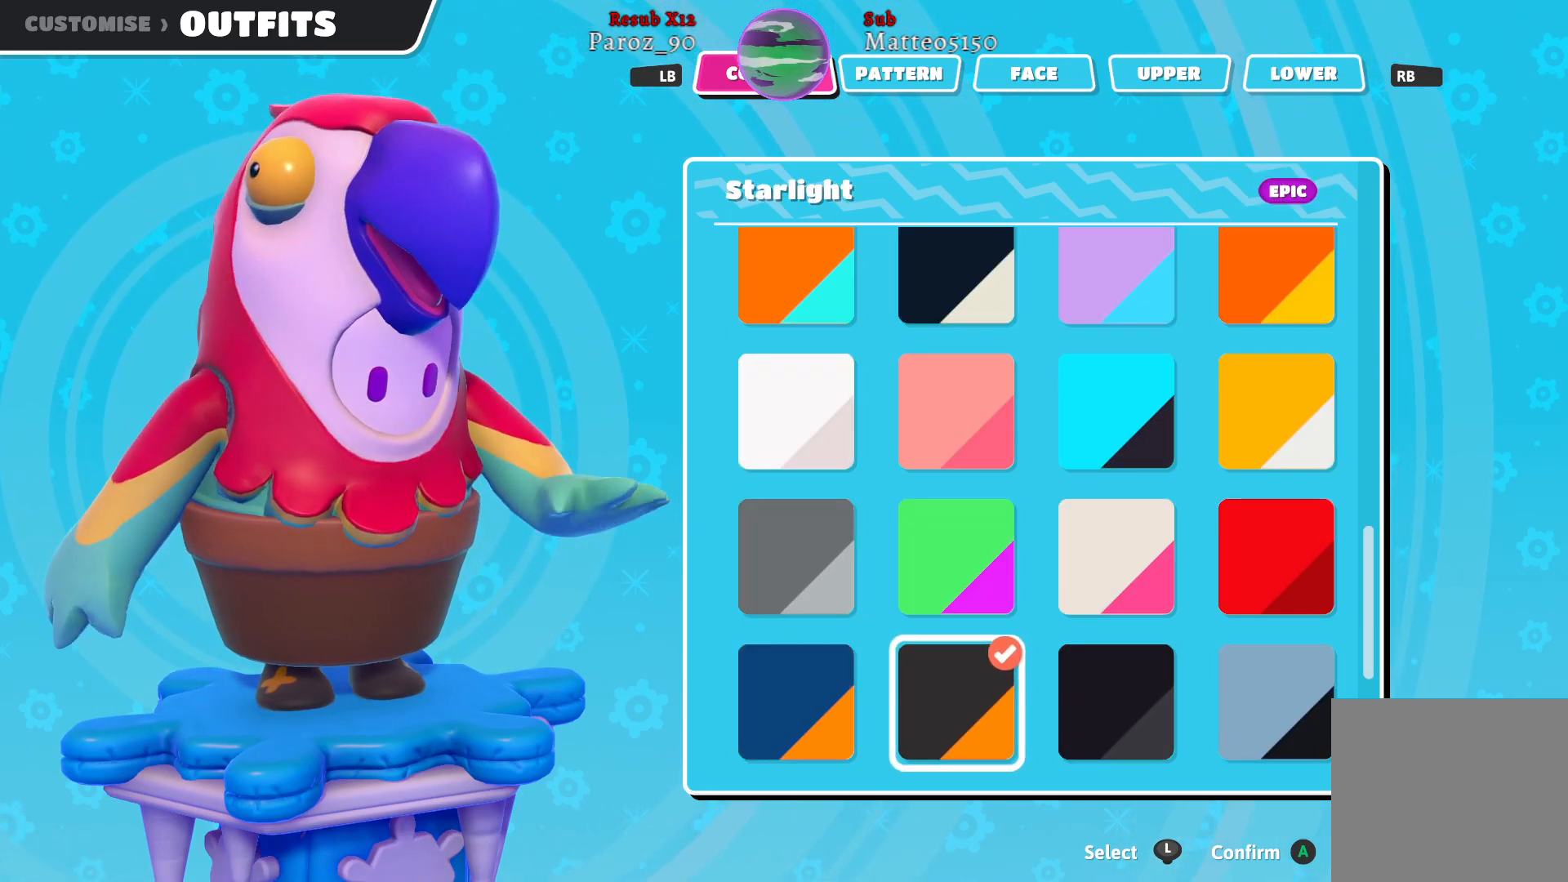
{"buttons": [], "left_stick": "center", "right_stick": "center", "events": []}
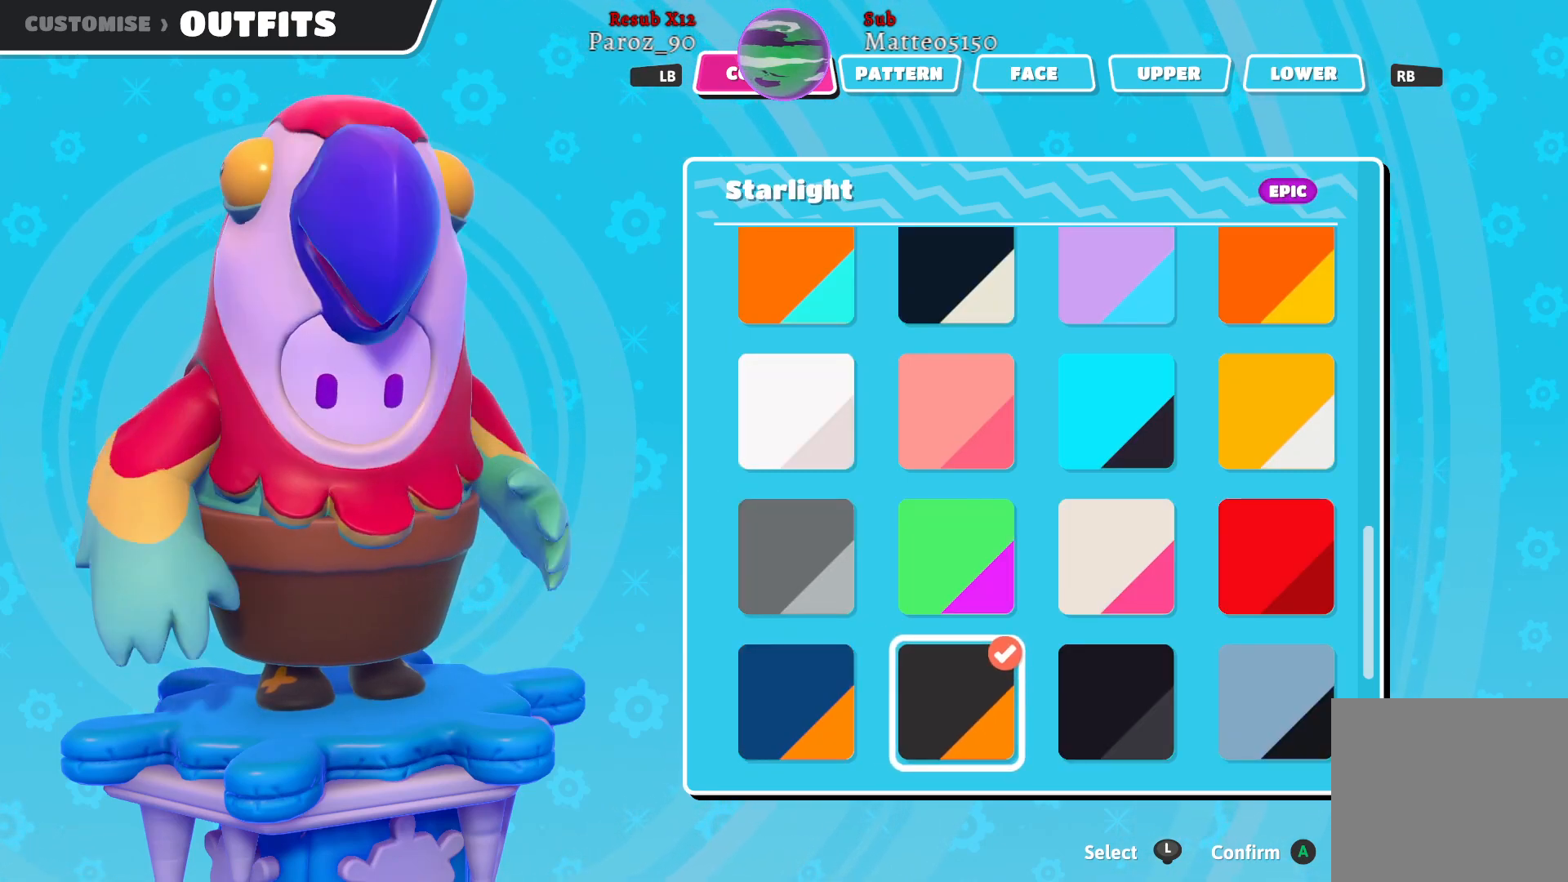
{"buttons": [], "left_stick": "center", "right_stick": "center", "events": []}
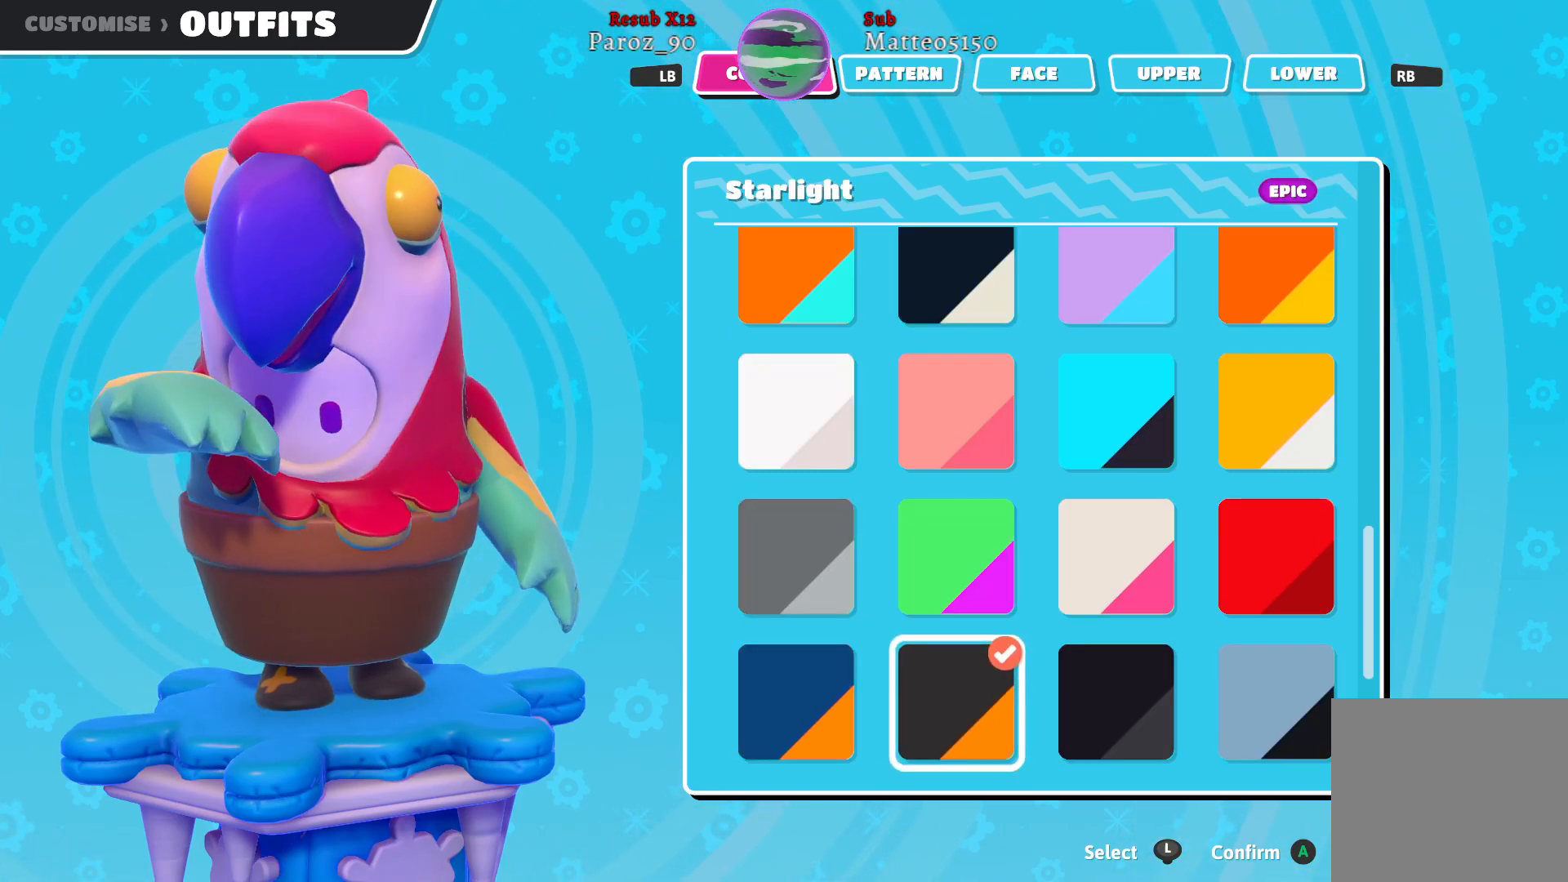
{"buttons": [], "left_stick": "center", "right_stick": "center", "events": []}
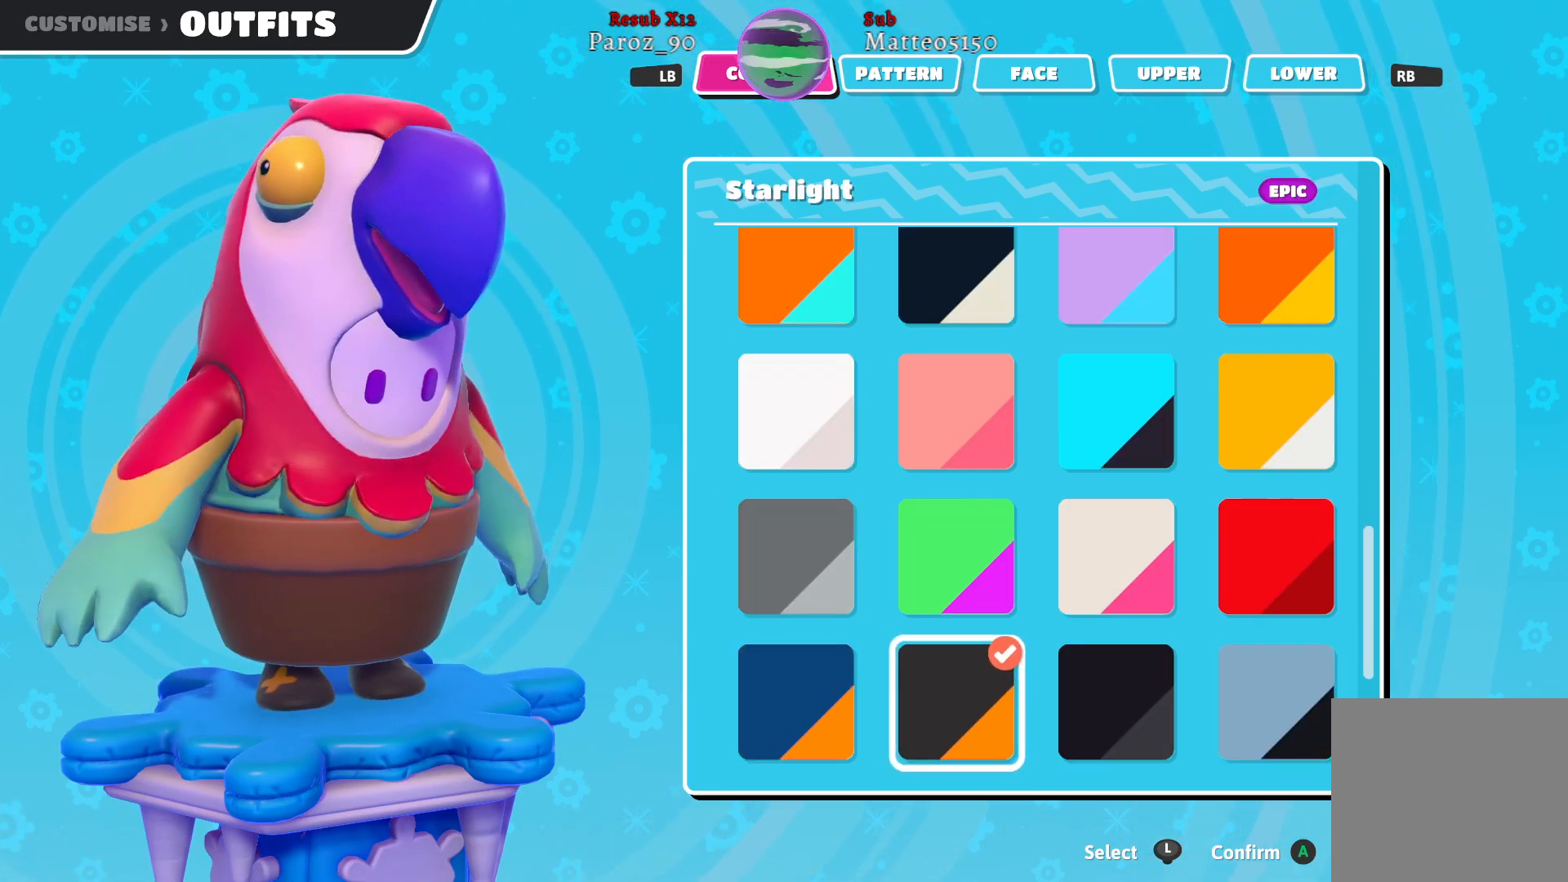
{"buttons": [], "left_stick": "center", "right_stick": "center", "events": []}
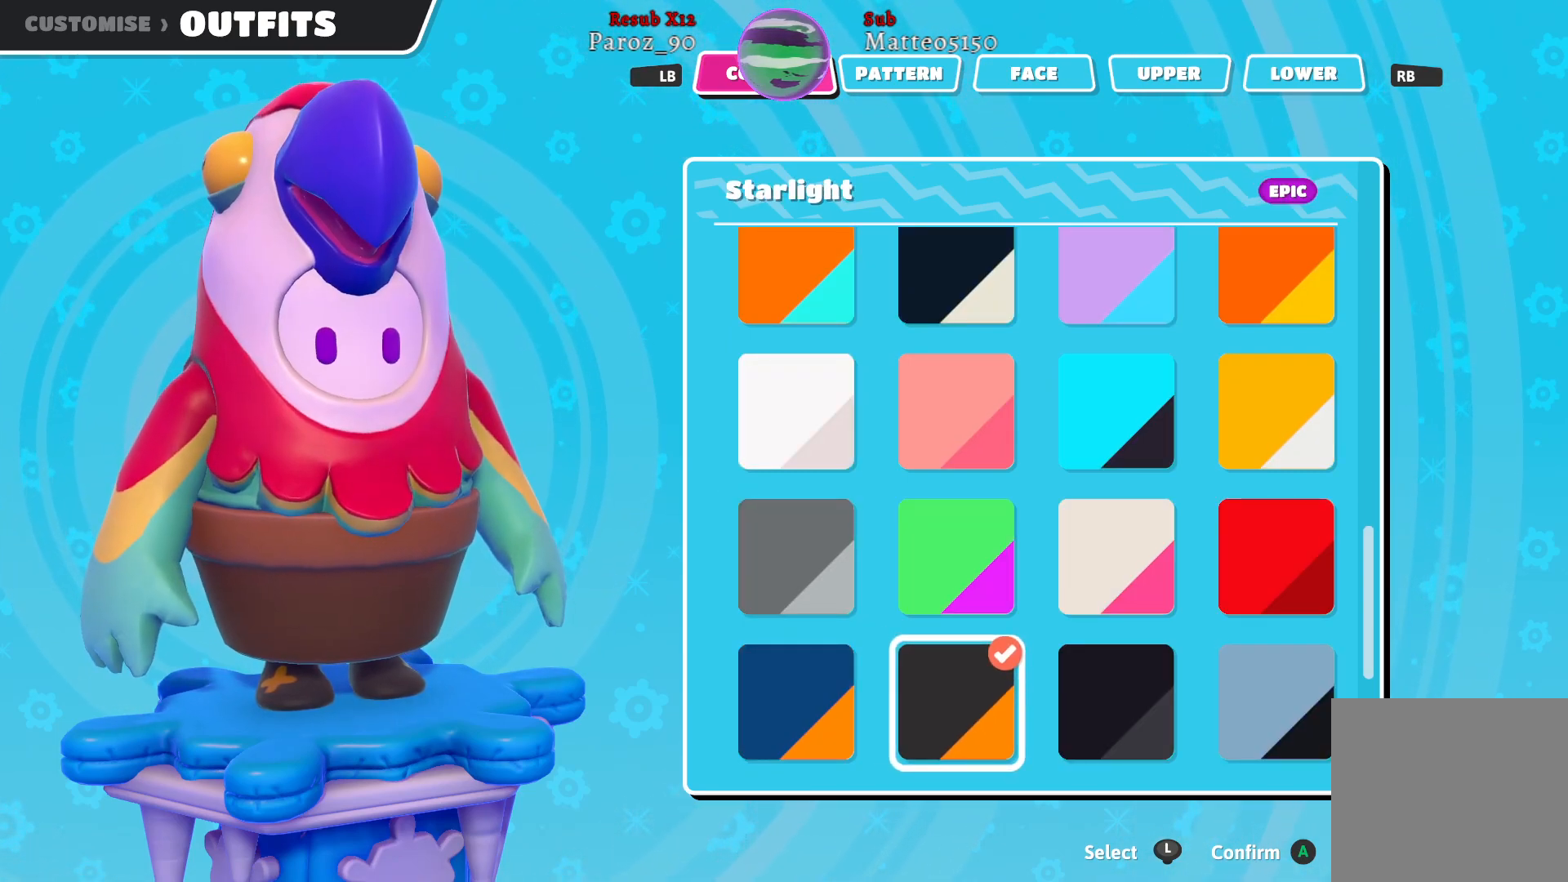
{"buttons": [], "left_stick": "center", "right_stick": "center", "events": []}
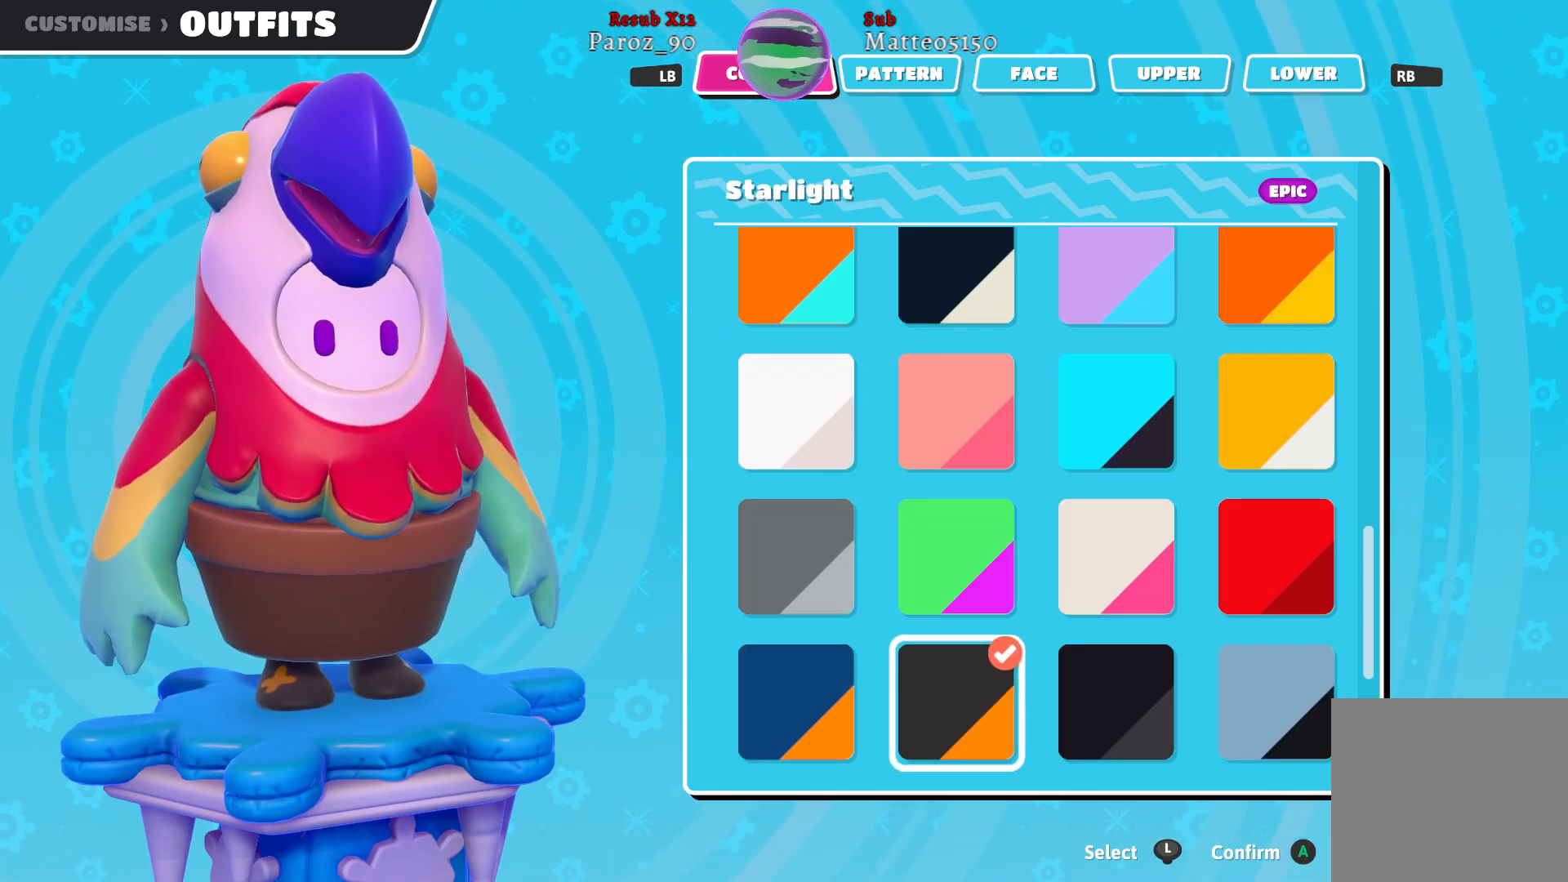
{"buttons": [], "left_stick": "center", "right_stick": "center", "events": []}
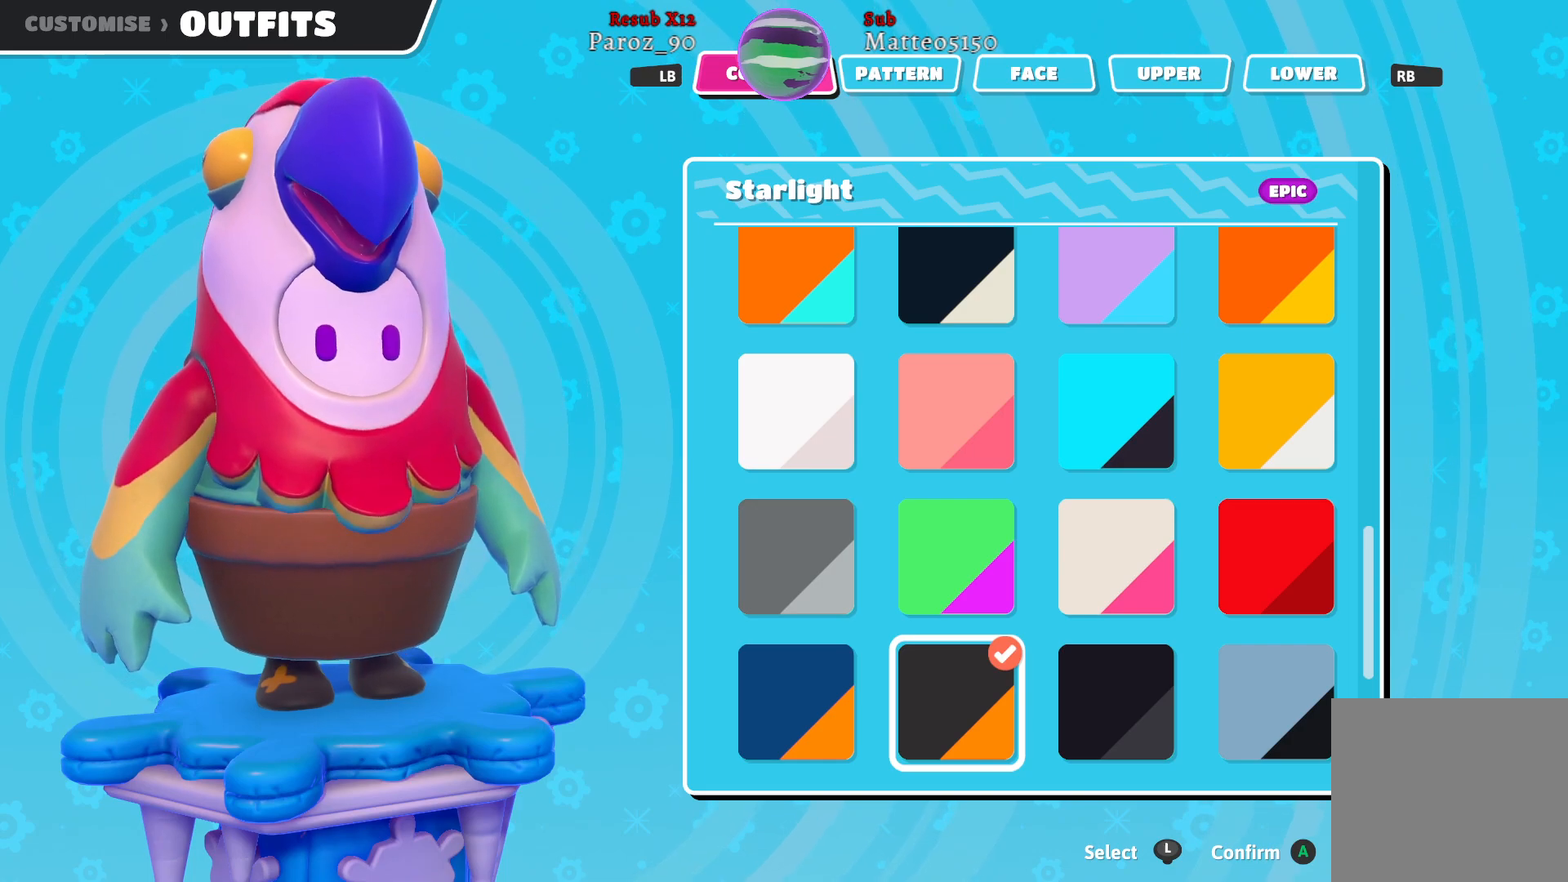
{"buttons": [], "left_stick": "center", "right_stick": "center", "events": [[300, "B", "down"], [383, "B", "up"]]}
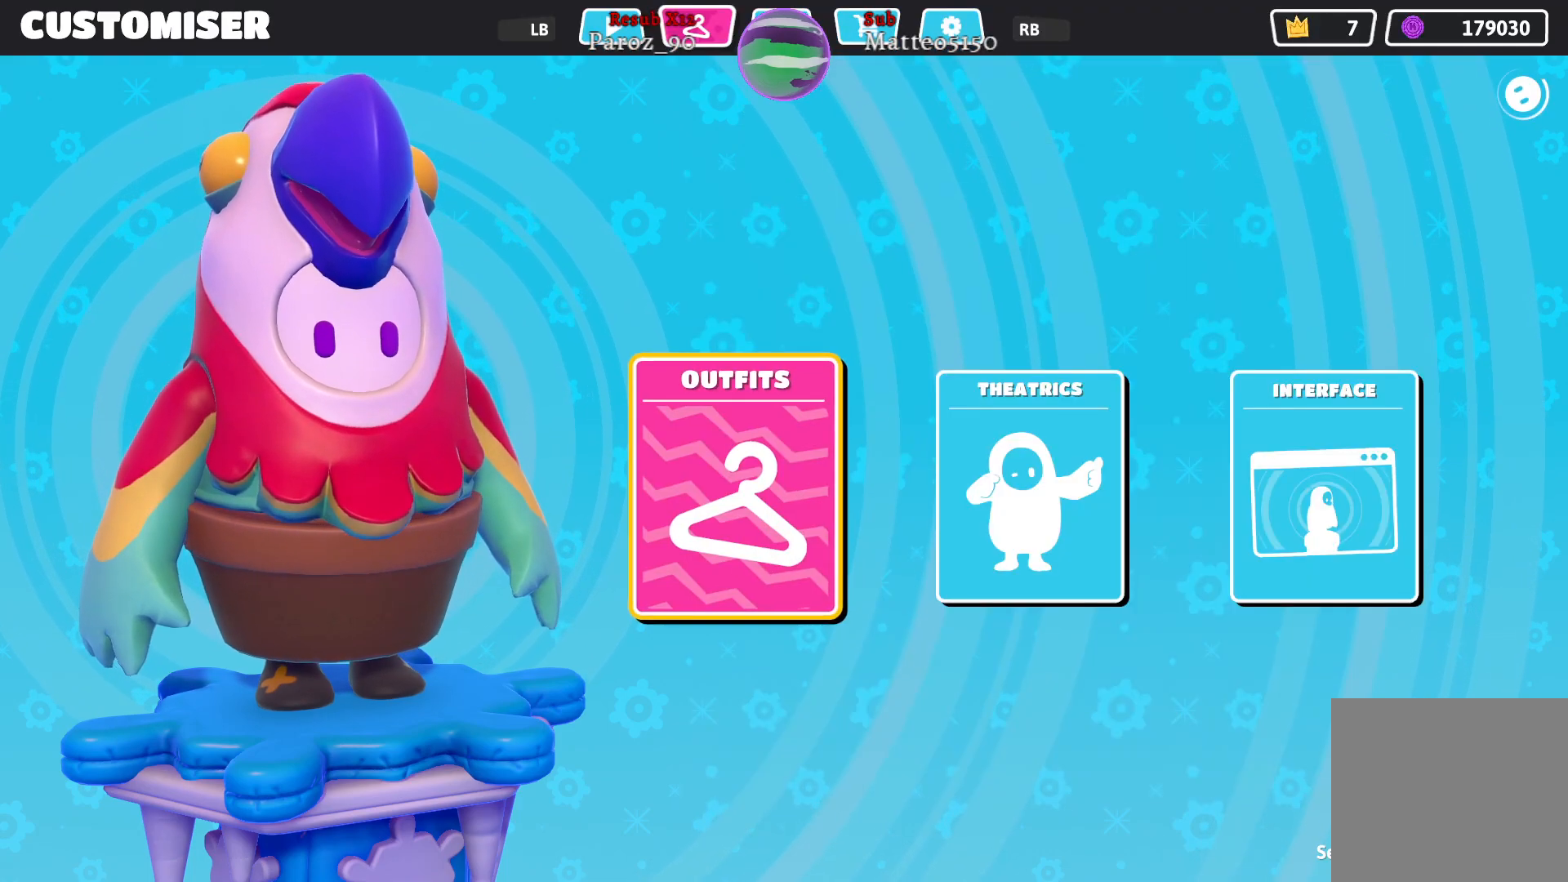
{"buttons": ["L1"], "left_stick": "center", "right_stick": "center", "events": [[400, "L1", "down"]]}
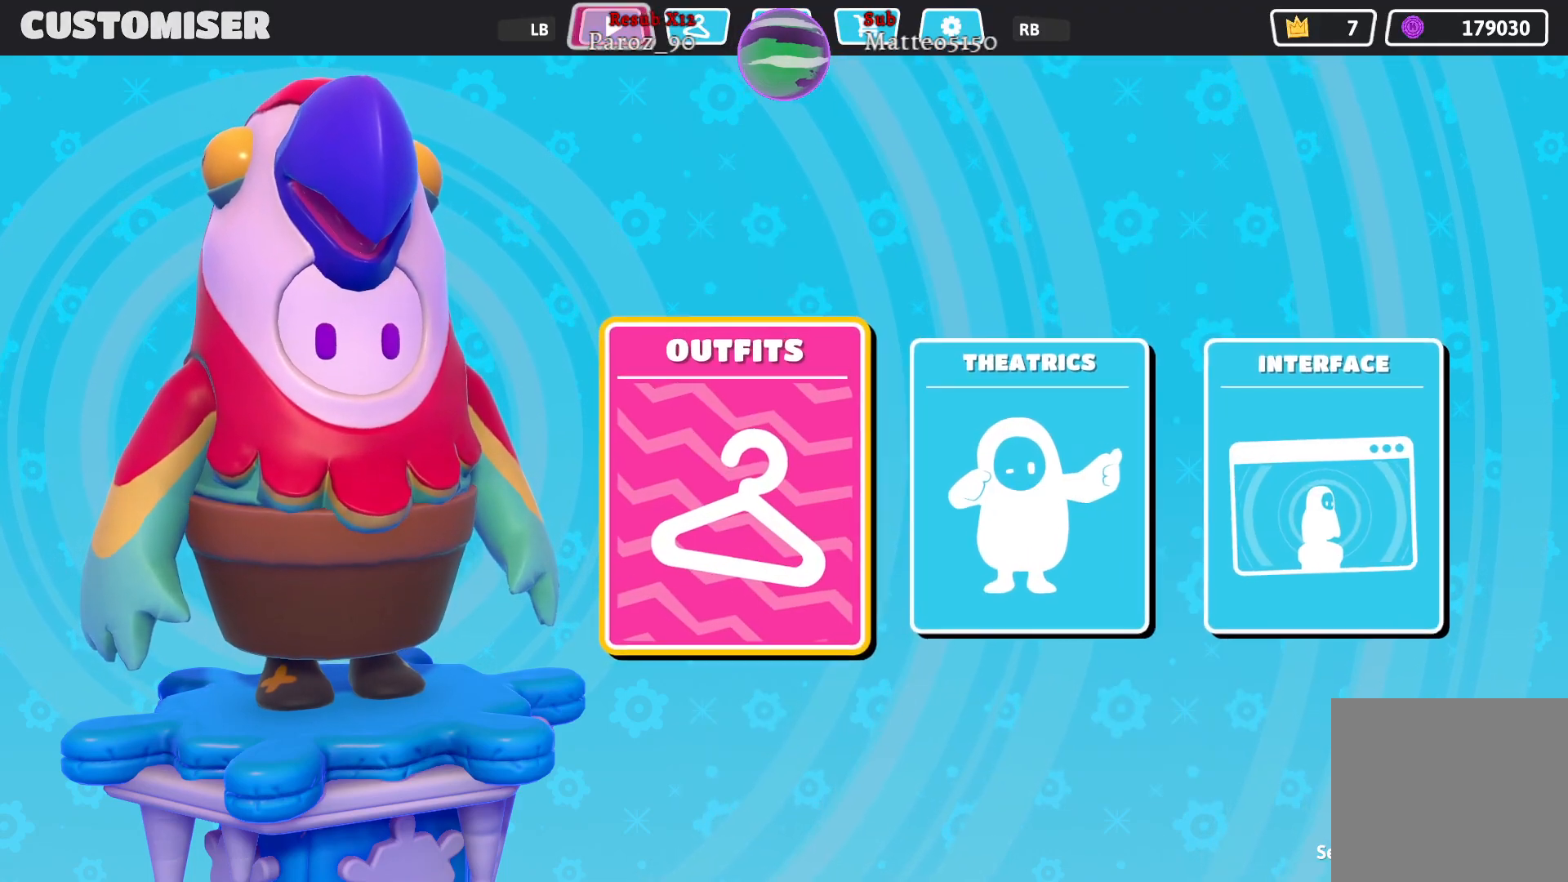
{"buttons": [], "left_stick": "center", "right_stick": "center", "events": [[17, "L1", "up"]]}
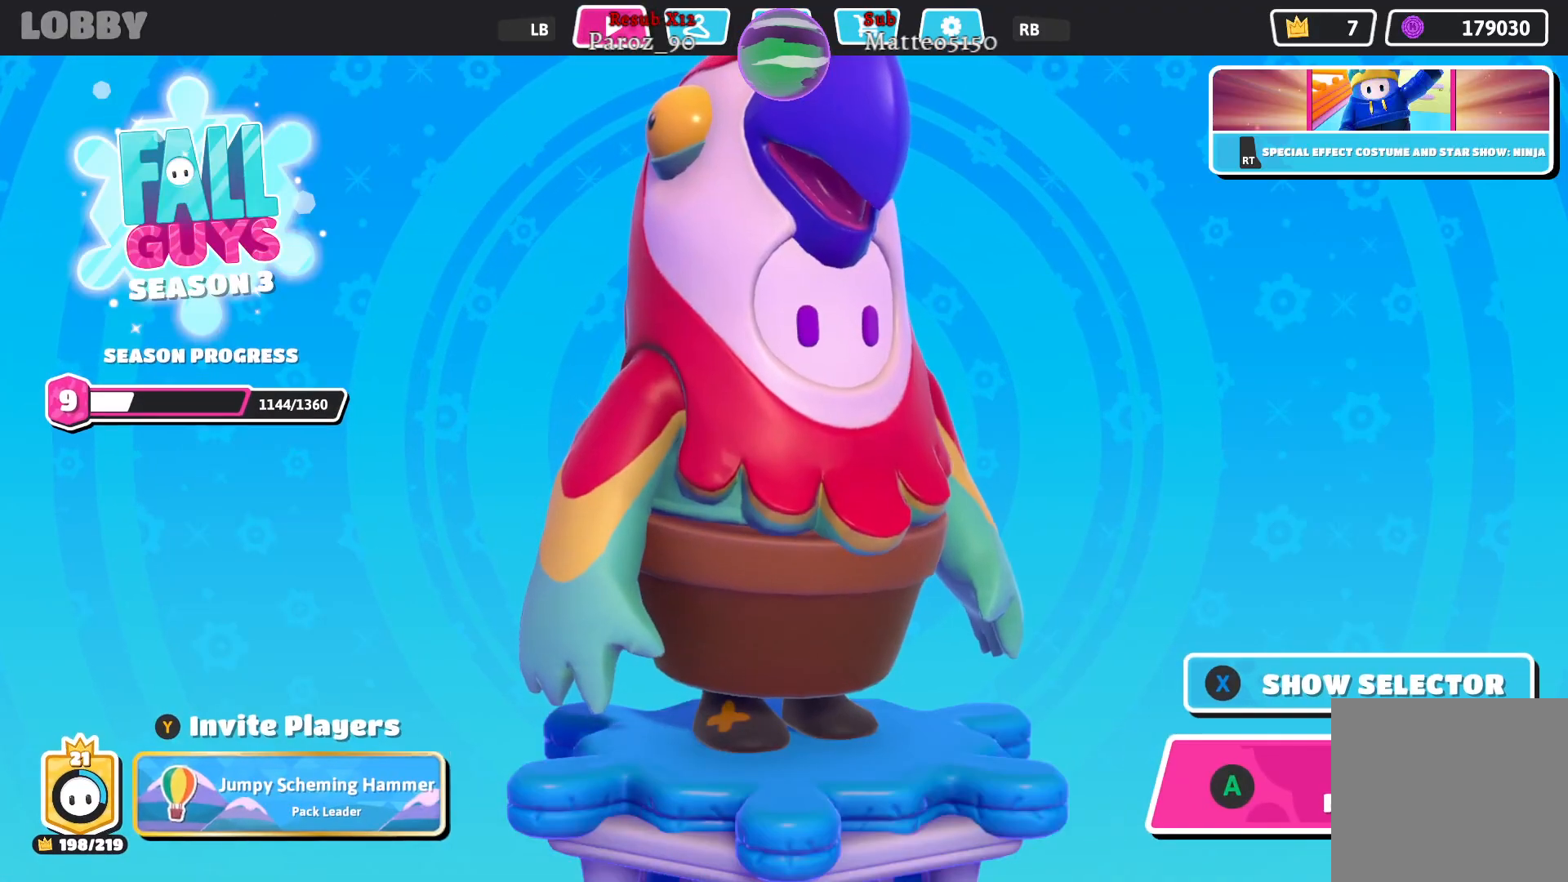
{"buttons": [], "left_stick": "center", "right_stick": "center", "events": []}
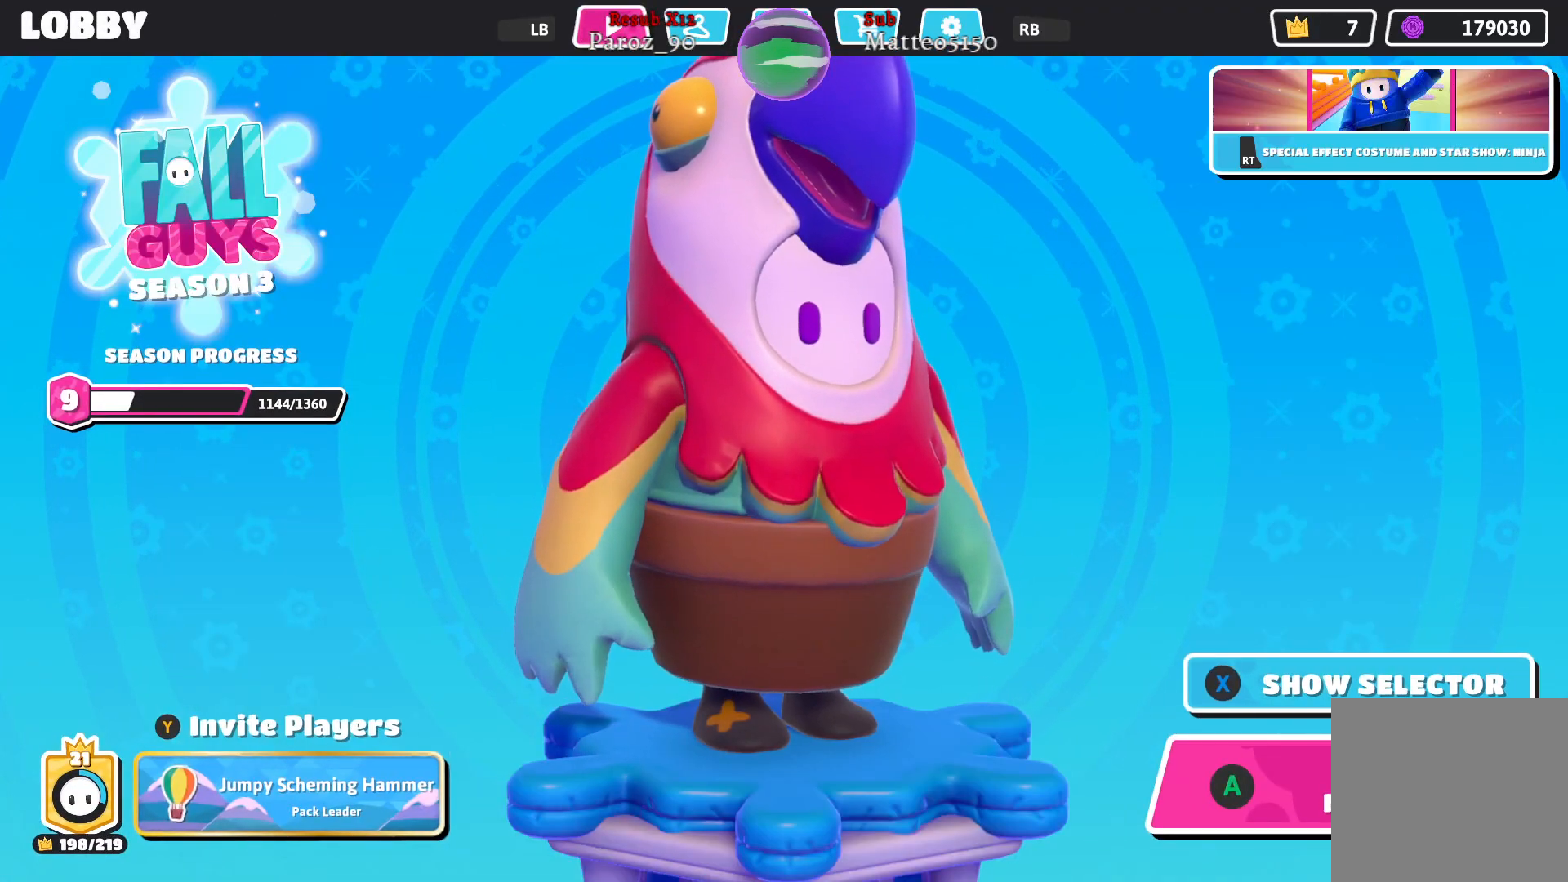
{"buttons": [], "left_stick": "center", "right_stick": "center", "events": [[150, "A", "down"], [217, "A", "up"]]}